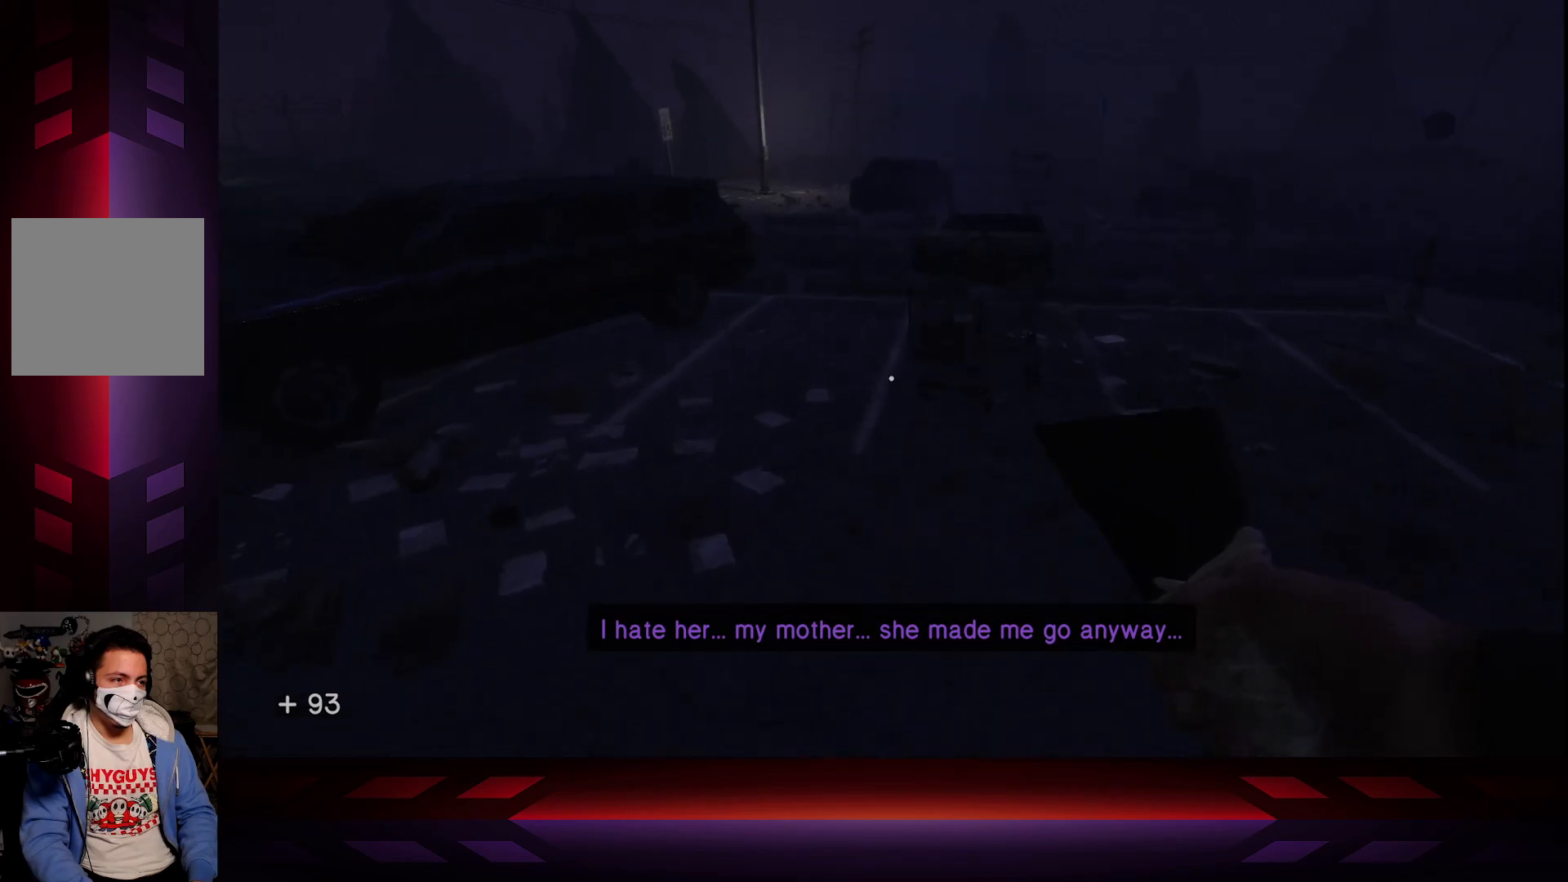
Gameplay with a controller (Xbox layout); each line is a JSON object with the inputs held at the frame after it. "events" lists button and stick changes between this image and that frame as [ms after this image, input, new state], when the widget could be followed in between.
{"buttons": [], "left_stick": "up", "right_stick": "center", "events": [[50, "A", "up"], [267, "right_stick", "right"], [433, "right_stick", "center"]]}
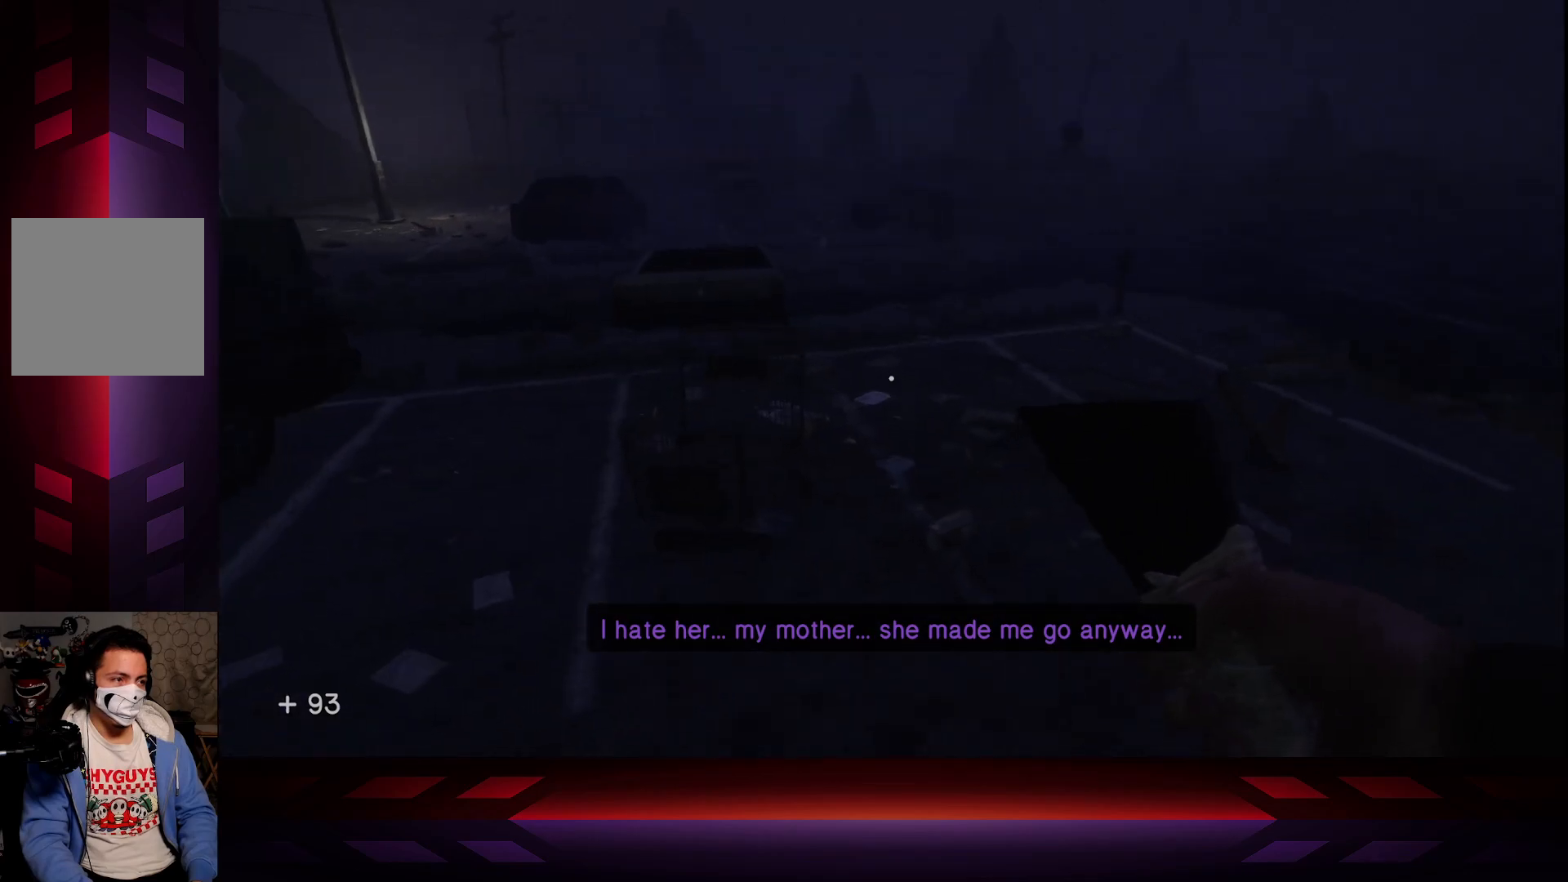
{"buttons": [], "left_stick": "up", "right_stick": "center", "events": [[233, "right_stick", "left"], [483, "right_stick", "center"]]}
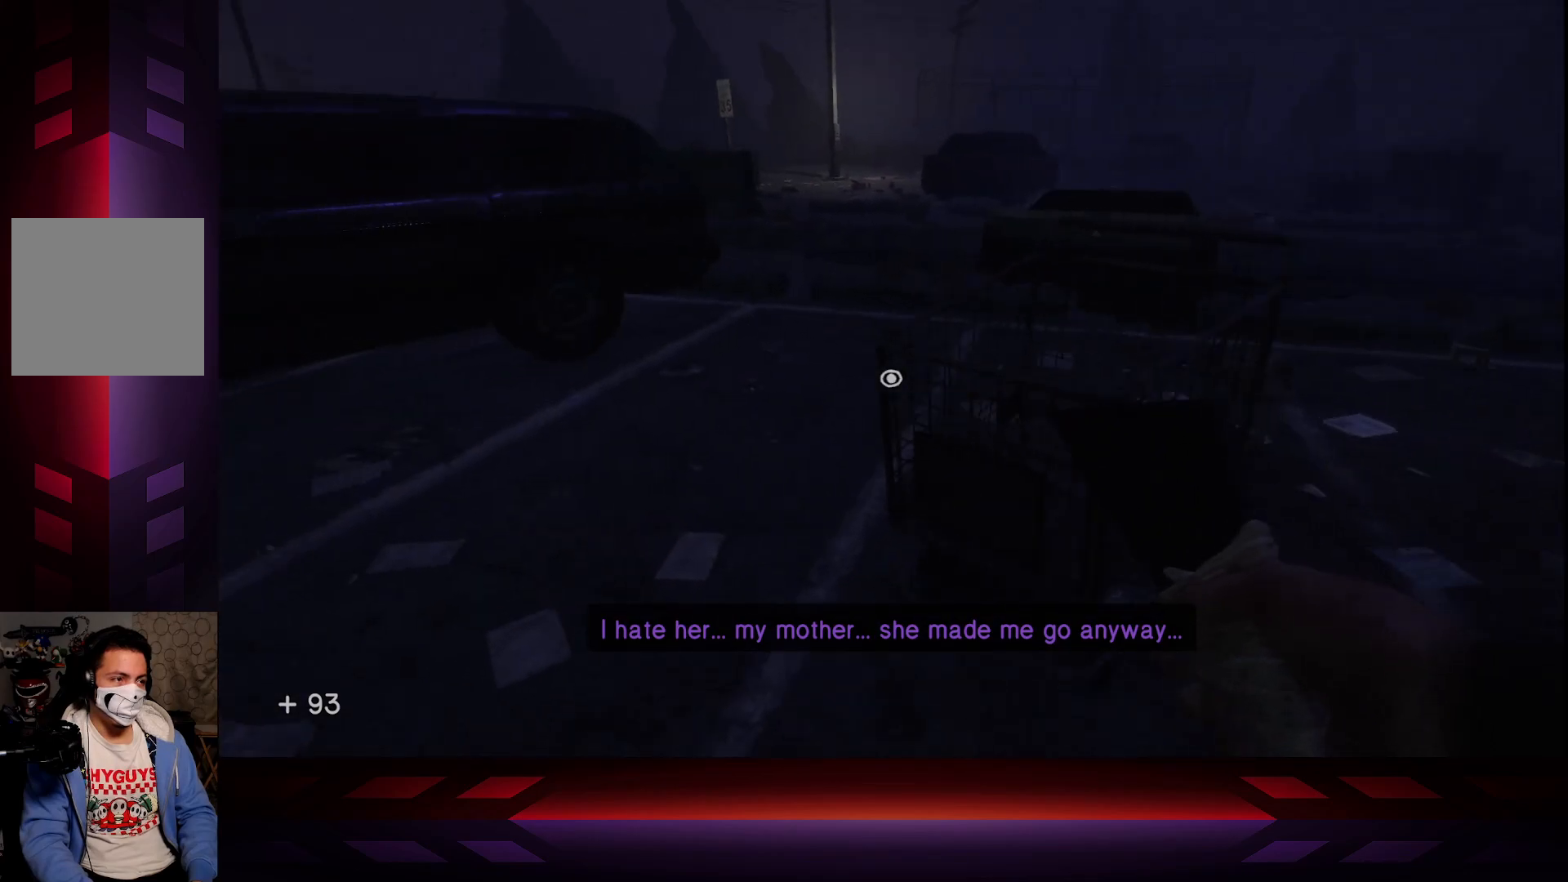
{"buttons": [], "left_stick": "up", "right_stick": "center", "events": [[217, "right_stick", "right"], [383, "right_stick", "center"]]}
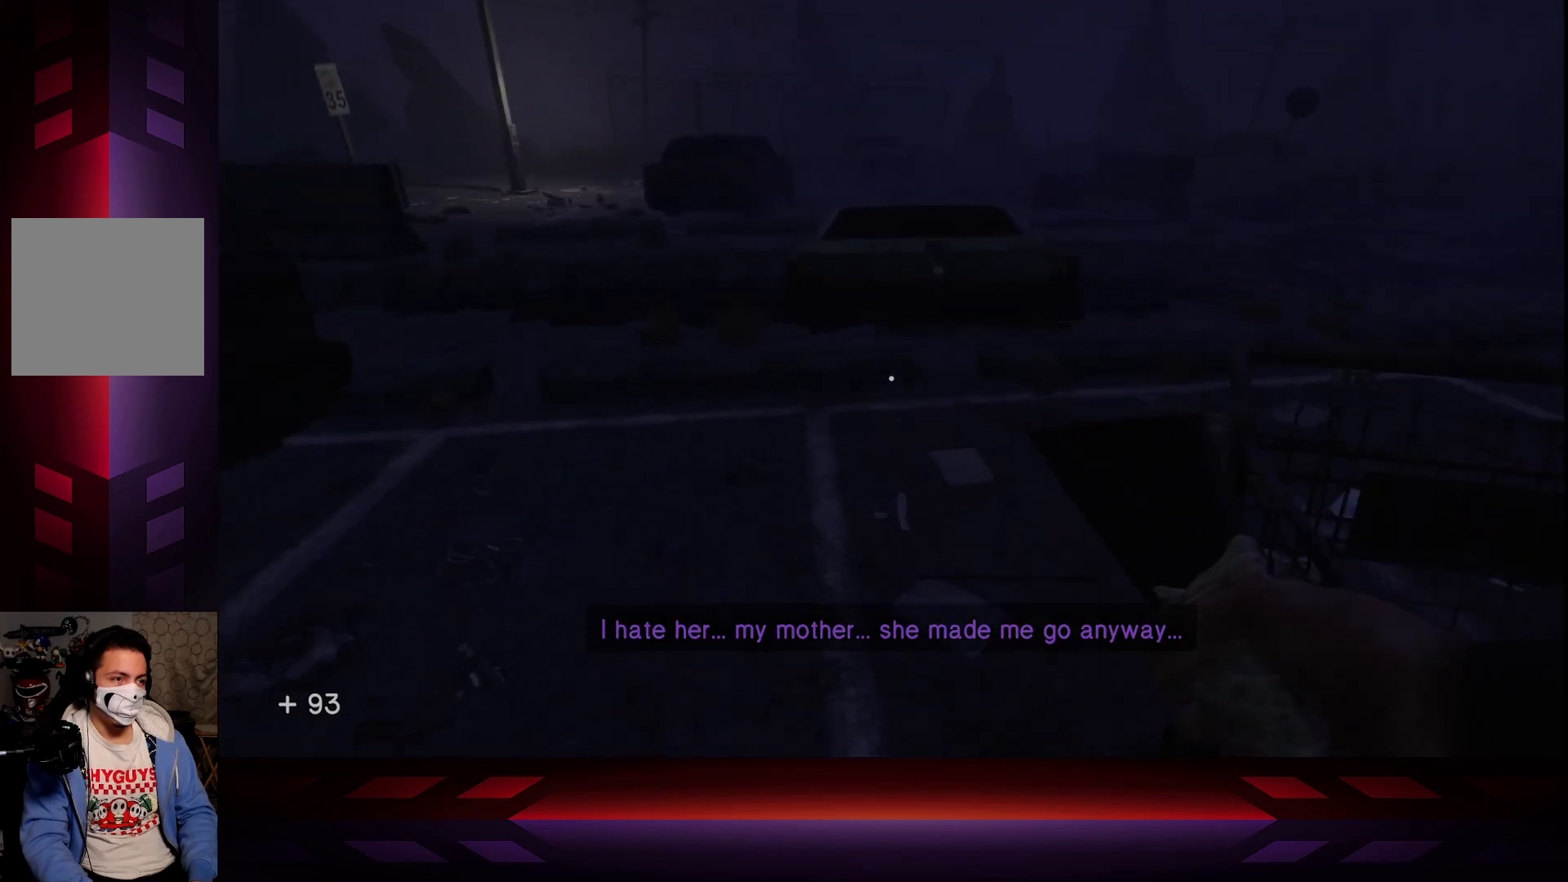
{"buttons": [], "left_stick": "up", "right_stick": "center", "events": []}
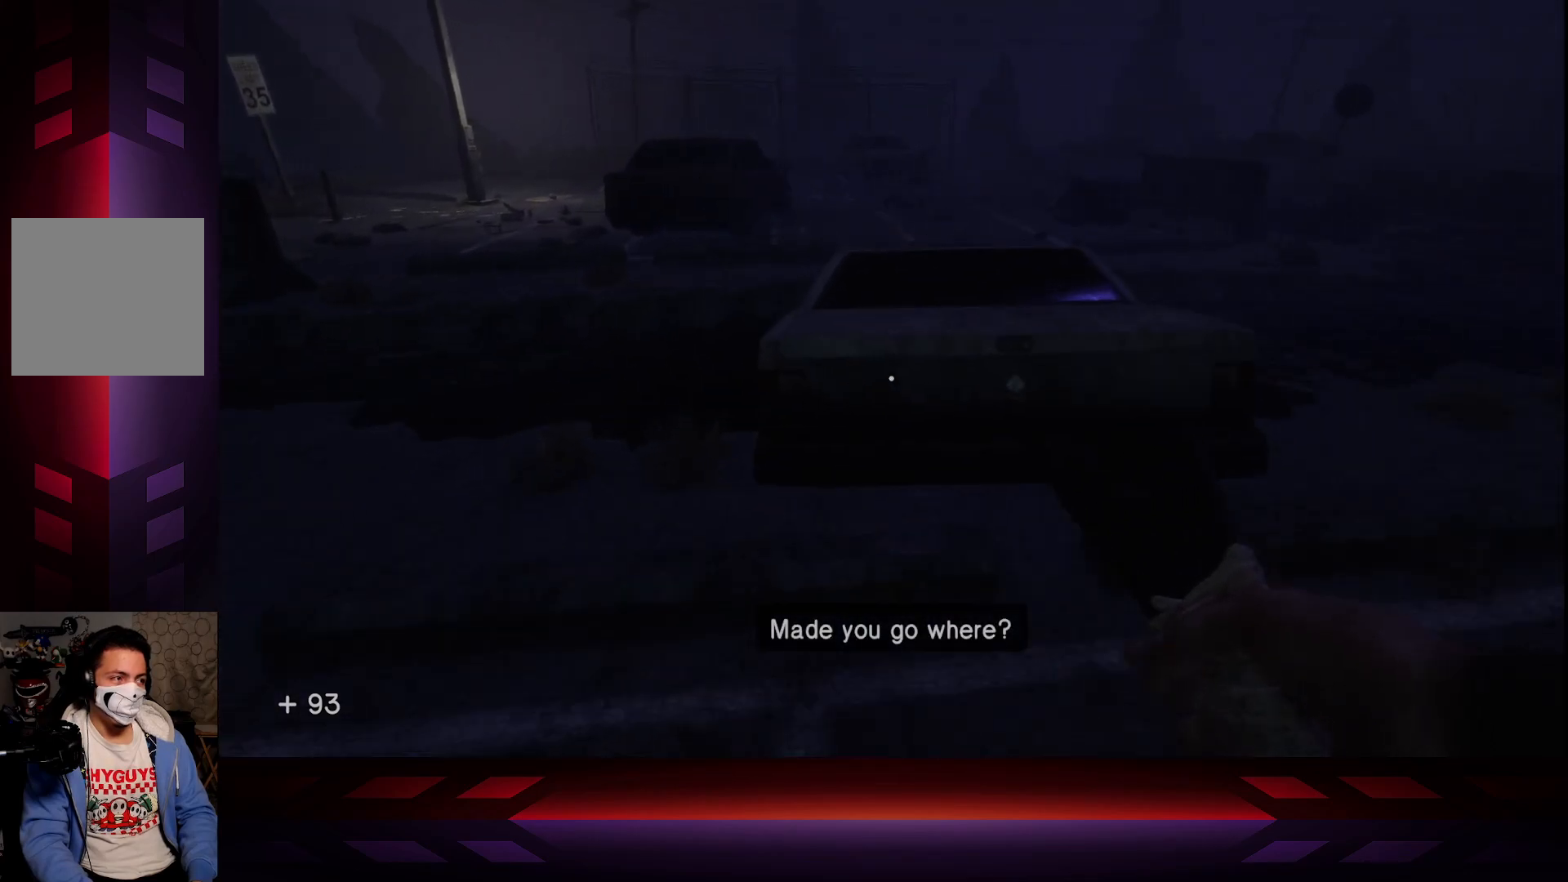
{"buttons": [], "left_stick": "up", "right_stick": "center", "events": [[50, "A", "down"], [283, "A", "up"]]}
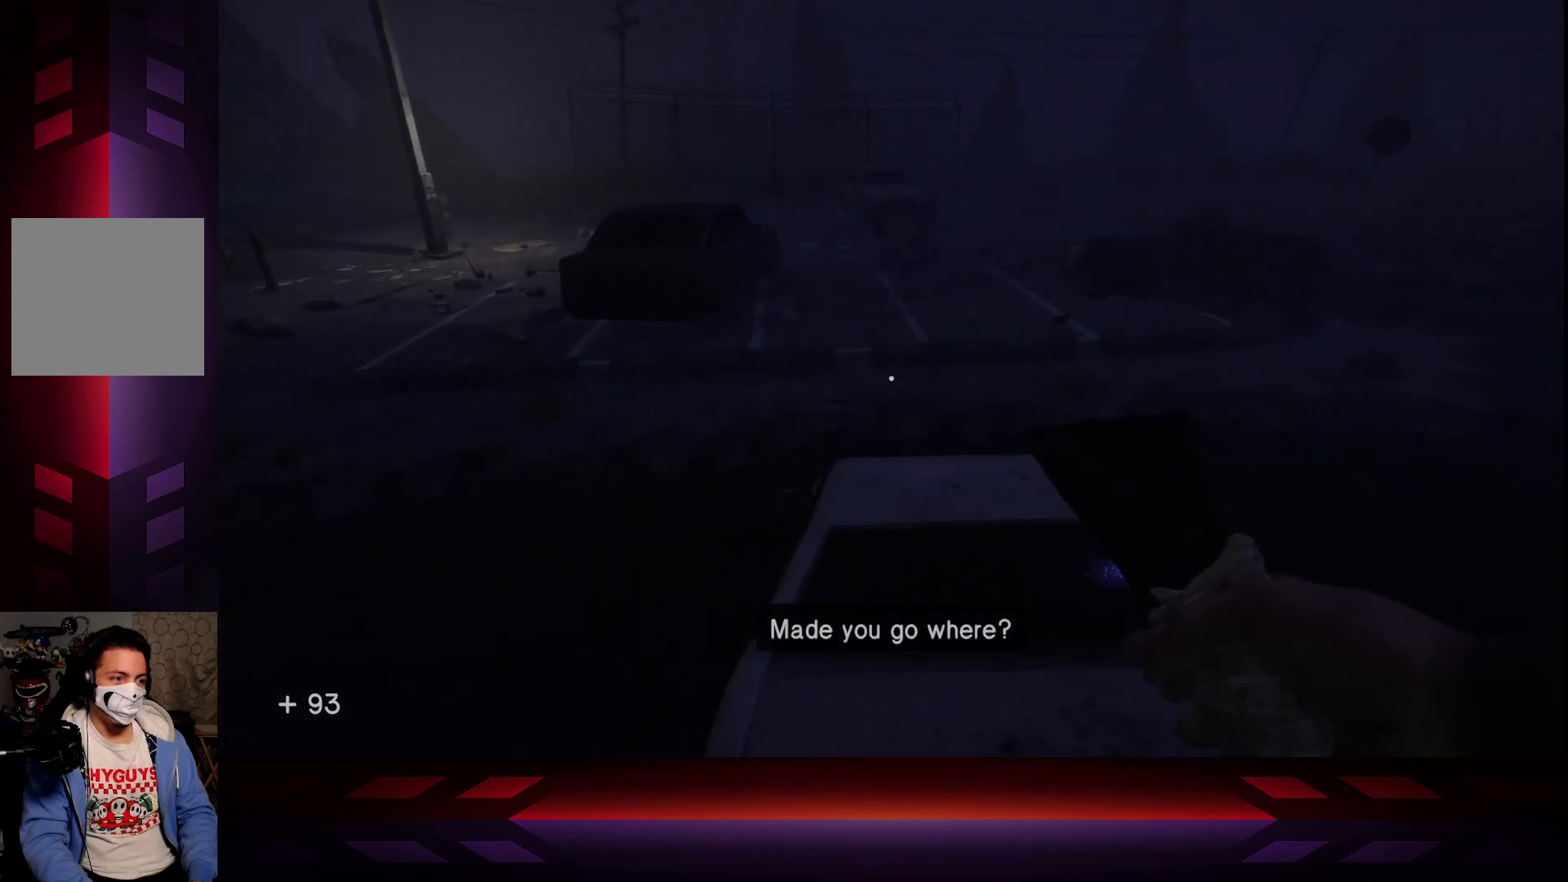
{"buttons": [], "left_stick": "up", "right_stick": "center", "events": []}
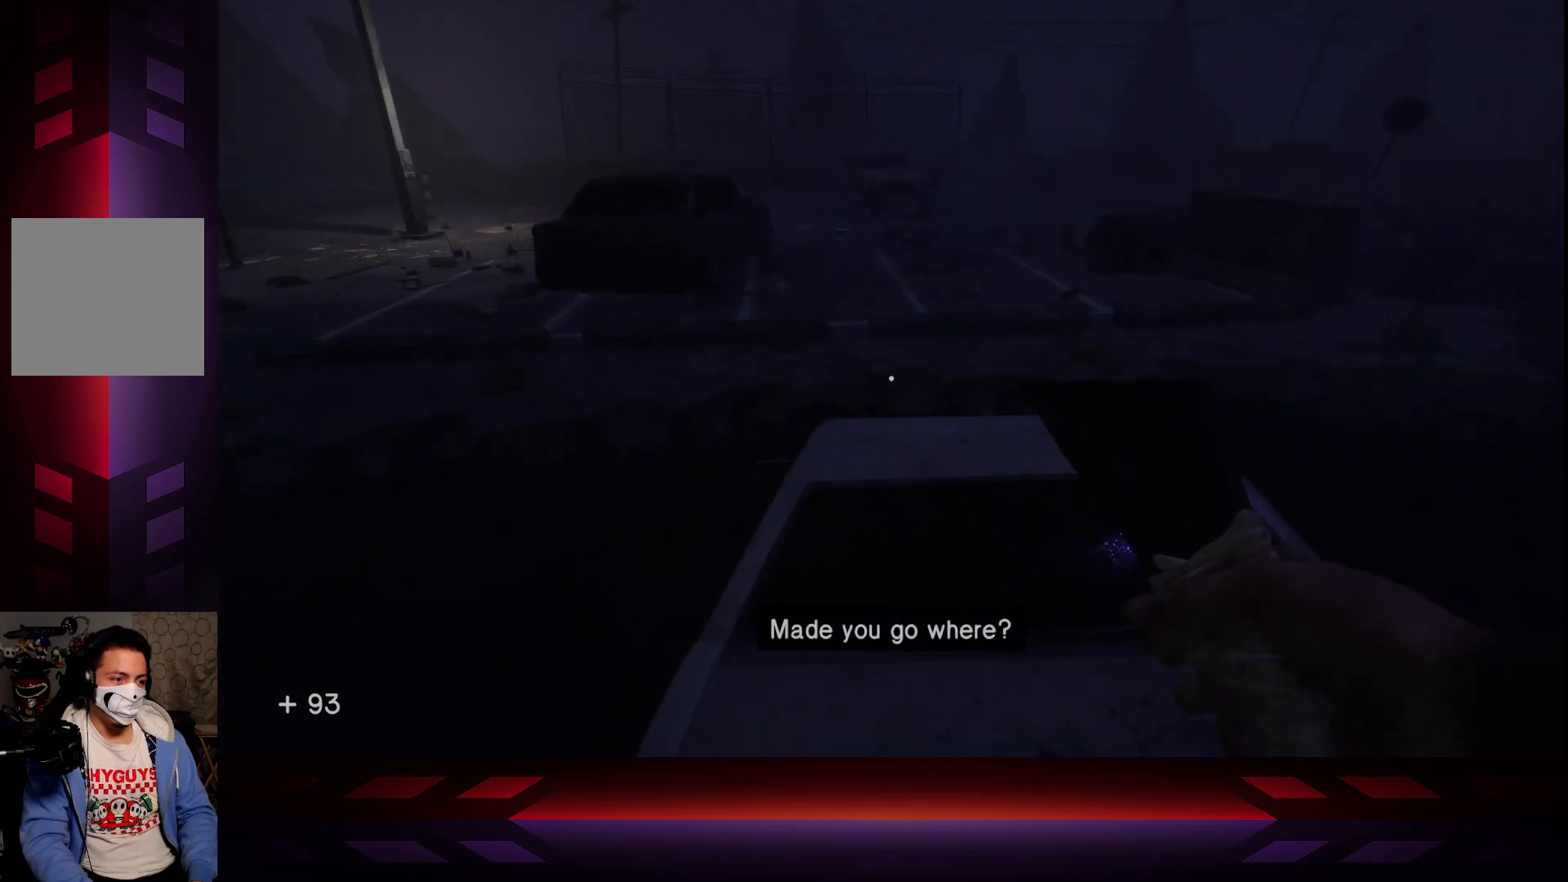
{"buttons": [], "left_stick": "up", "right_stick": "center", "events": [[200, "A", "down"], [300, "A", "up"]]}
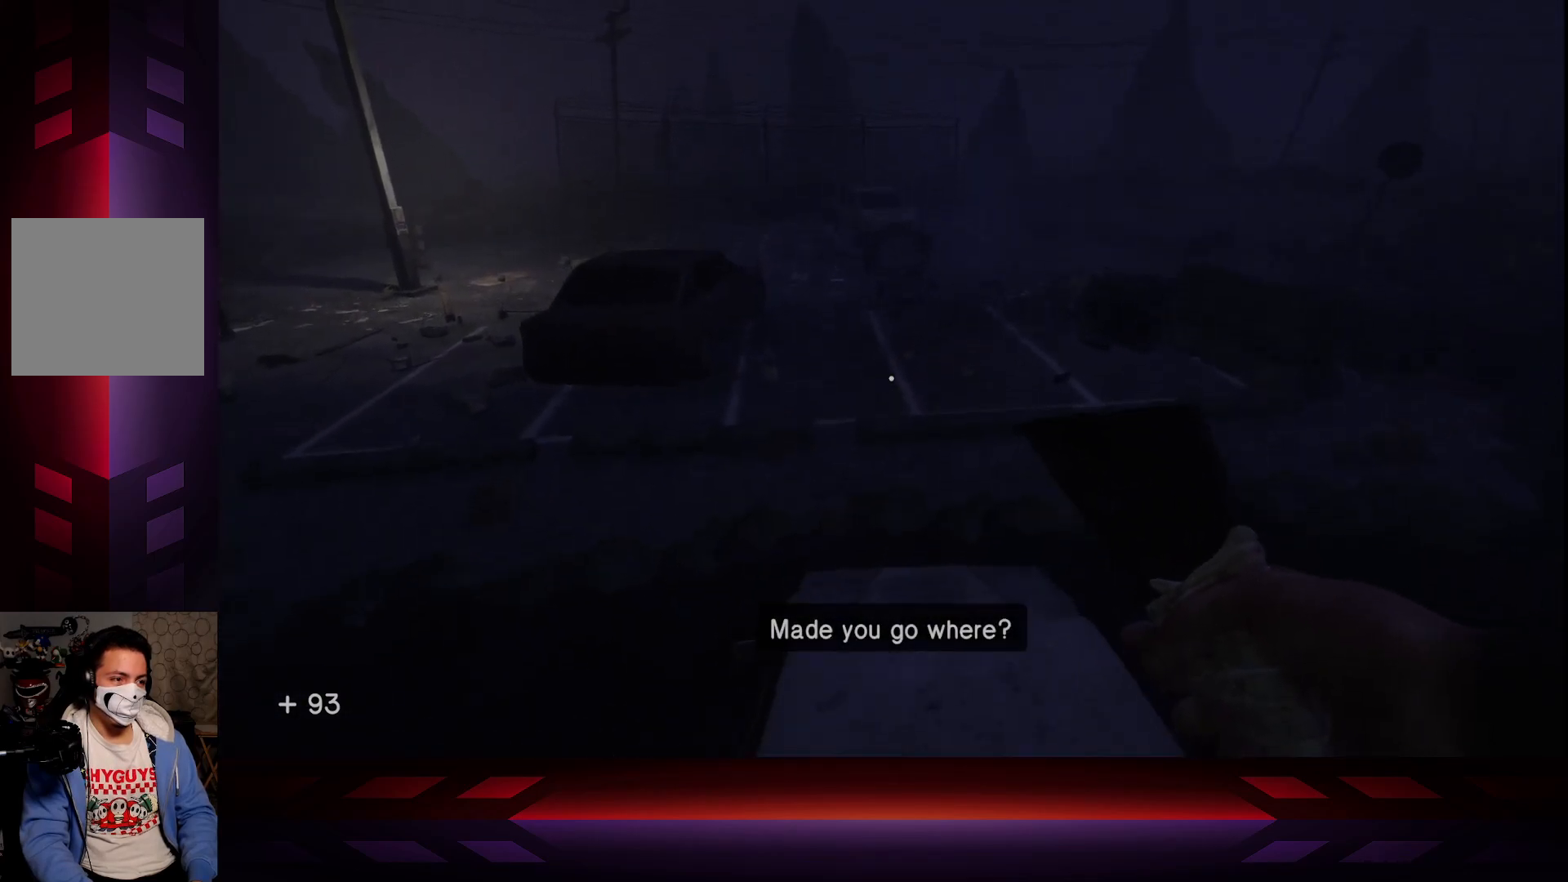
{"buttons": ["L3"], "left_stick": "up", "right_stick": "center", "events": [[383, "L3", "down"]]}
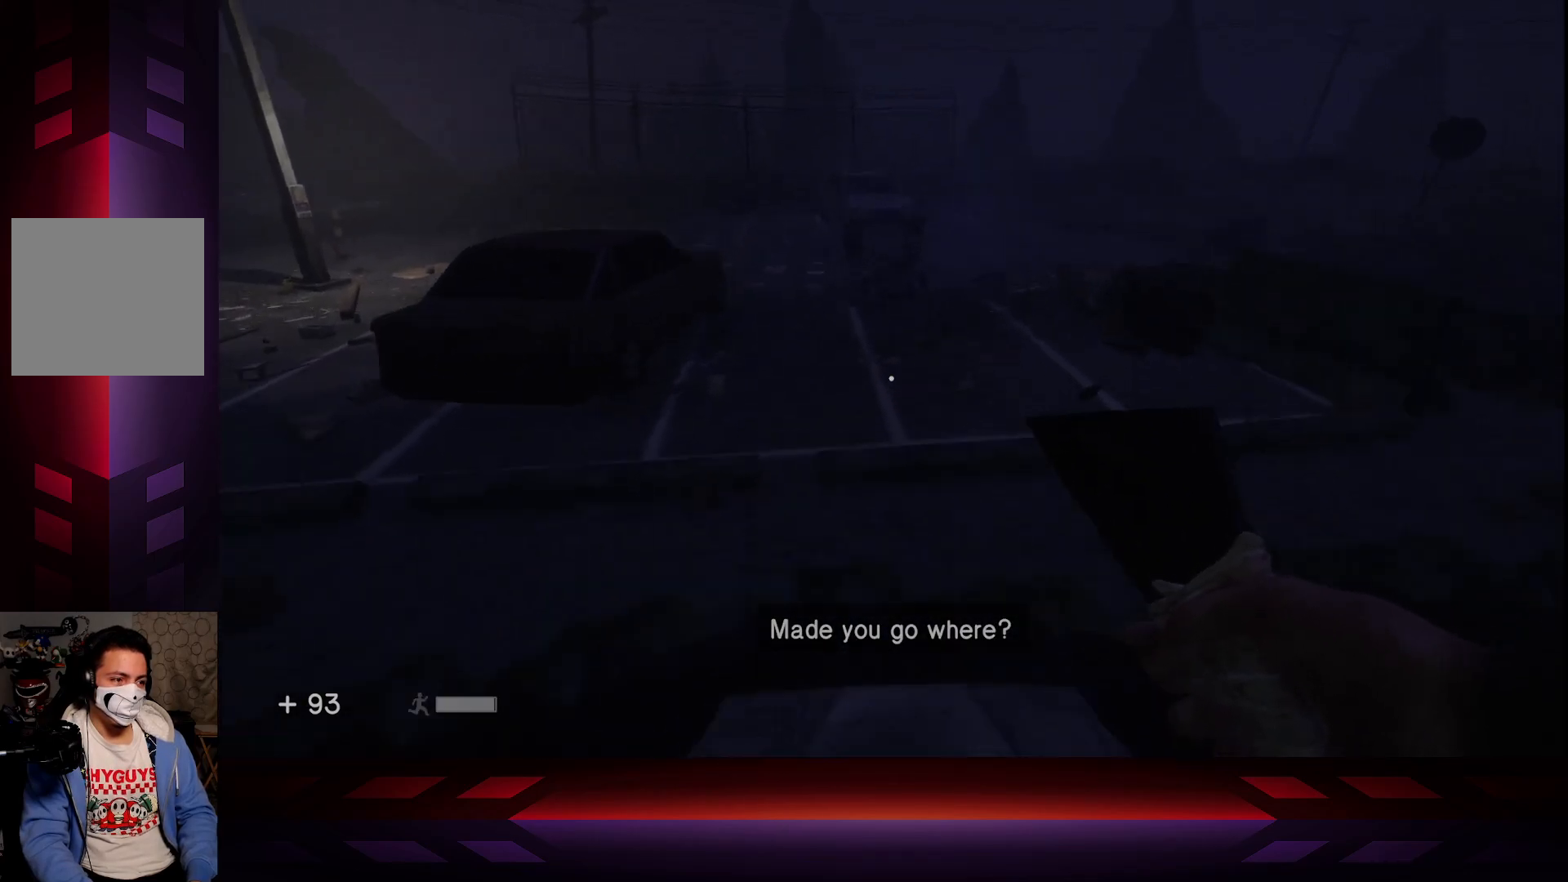
{"buttons": [], "left_stick": "up", "right_stick": "left", "events": [[83, "A", "down"], [100, "L3", "up"], [233, "A", "up"], [417, "right_stick", "left"]]}
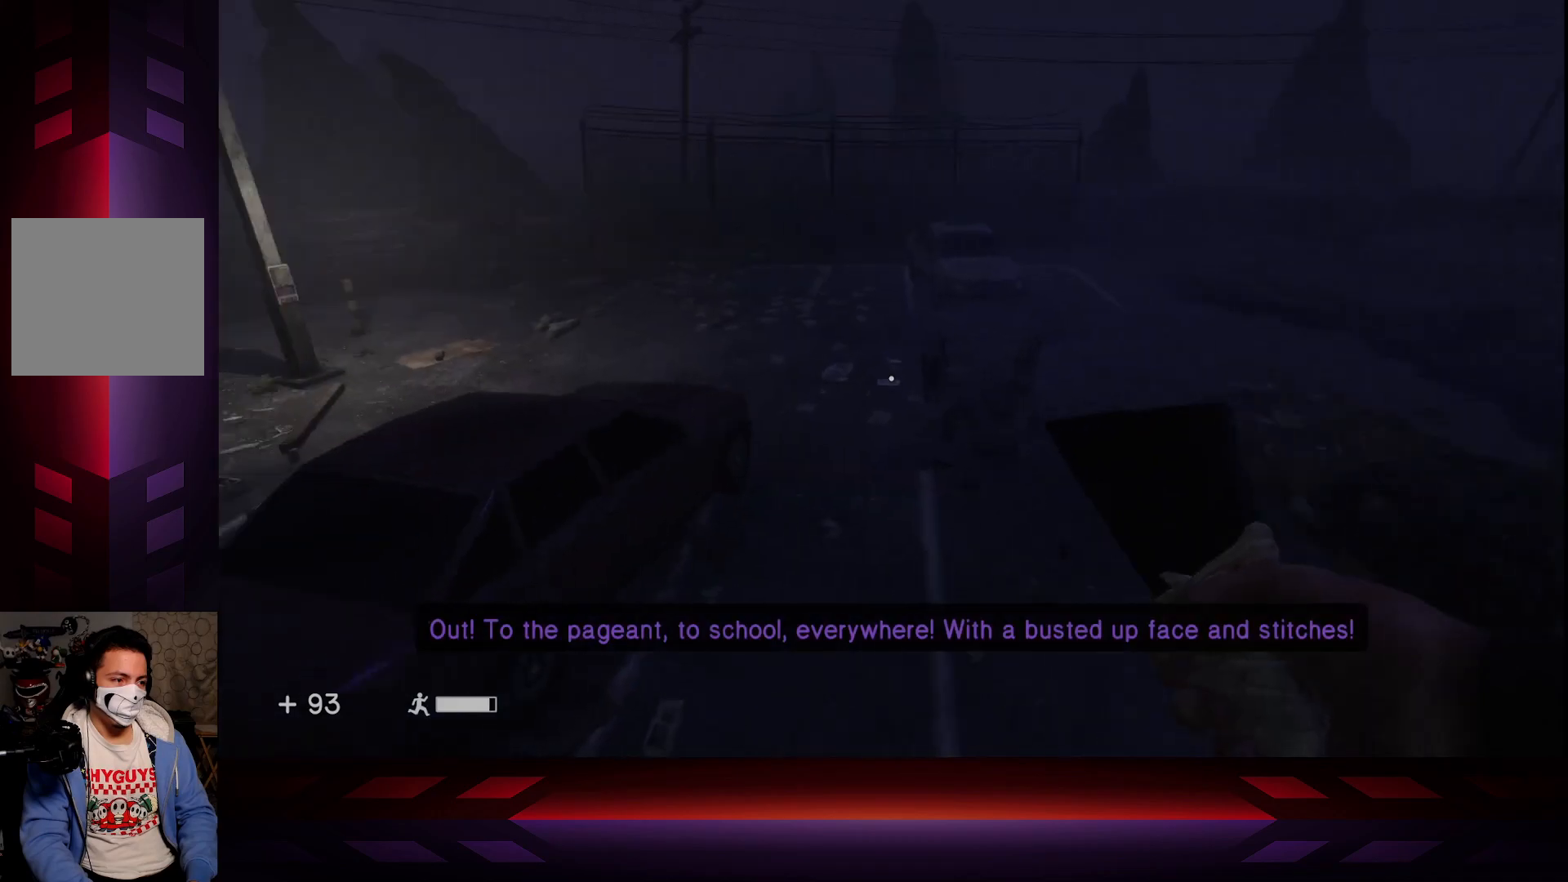
{"buttons": [], "left_stick": "up", "right_stick": "up-left", "events": [[83, "right_stick", "center"], [417, "right_stick", "left"], [467, "right_stick", "up-left"]]}
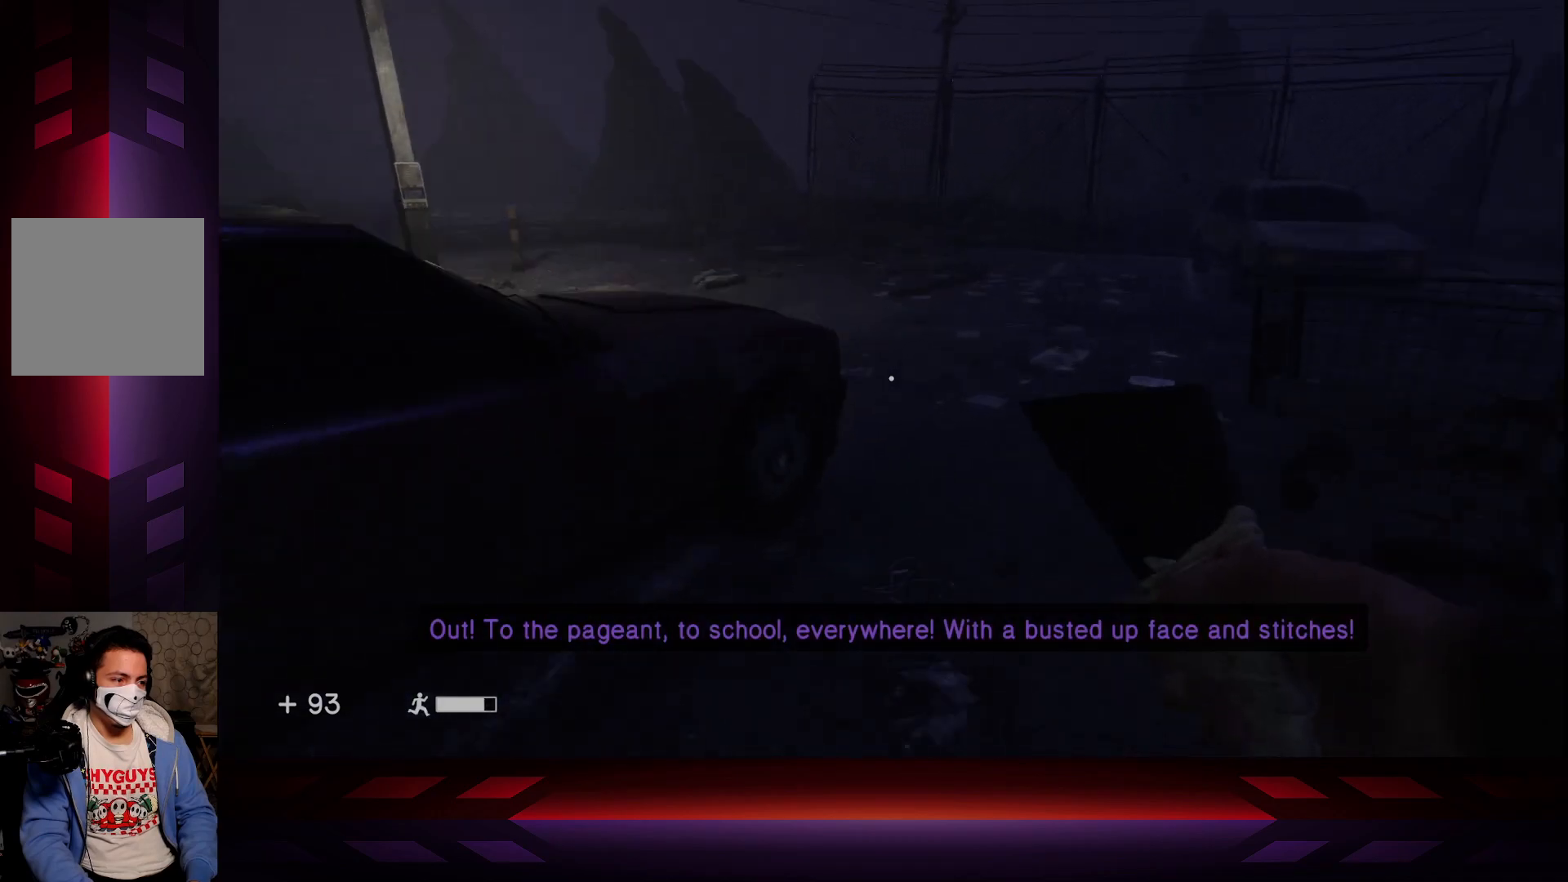
{"buttons": ["L3"], "left_stick": "up", "right_stick": "up-left", "events": [[450, "L3", "down"]]}
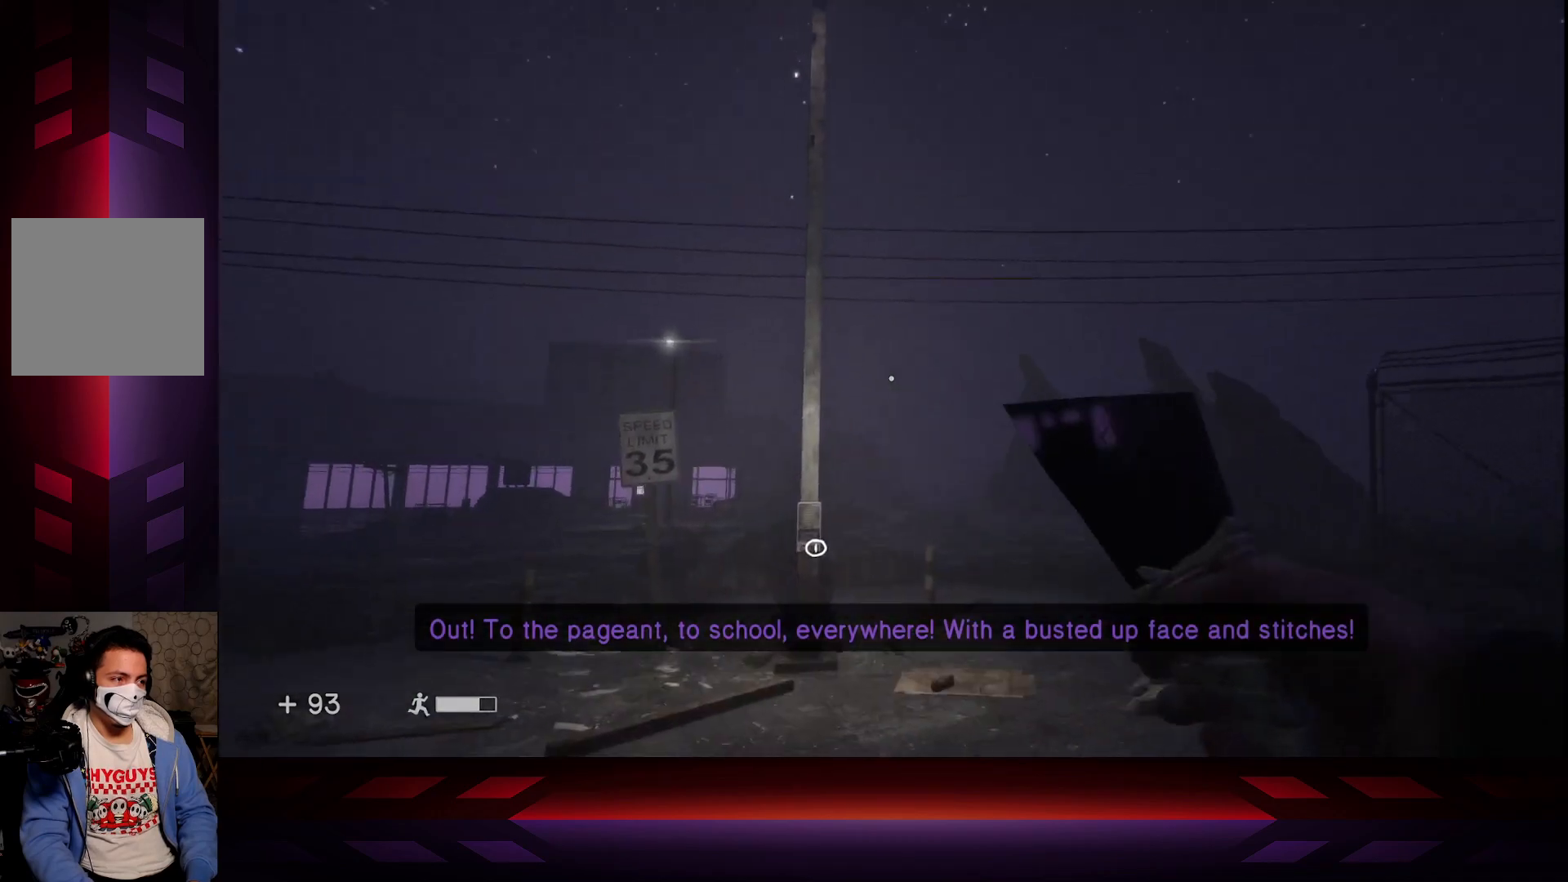
{"buttons": [], "left_stick": "up", "right_stick": "center", "events": [[33, "right_stick", "center"], [133, "L3", "up"], [250, "right_stick", "down"], [433, "right_stick", "center"]]}
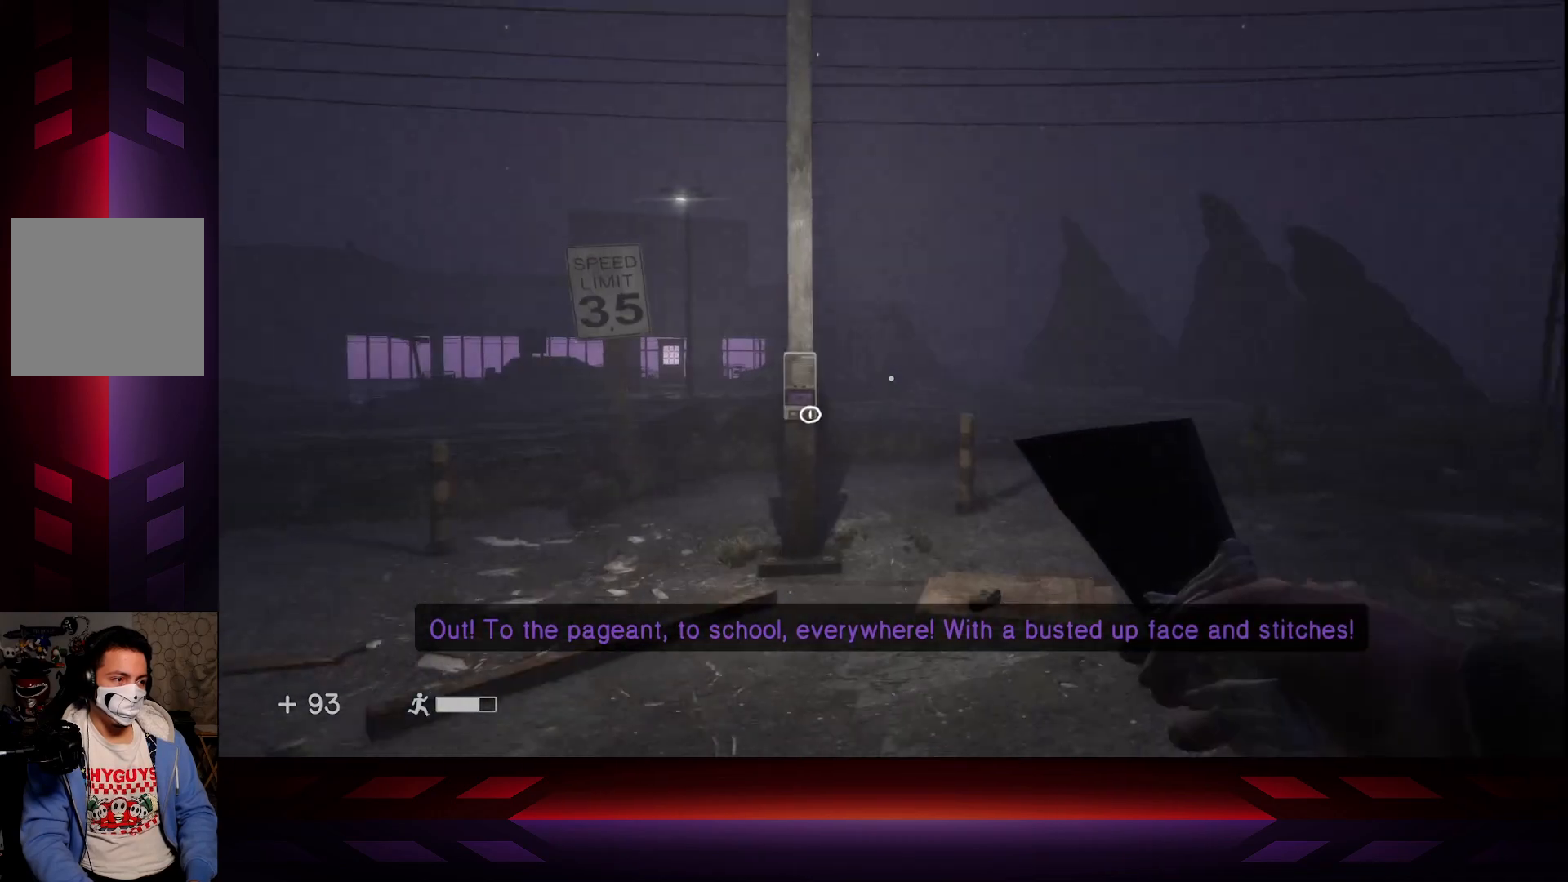
{"buttons": [], "left_stick": "up", "right_stick": "down", "events": [[417, "right_stick", "down"]]}
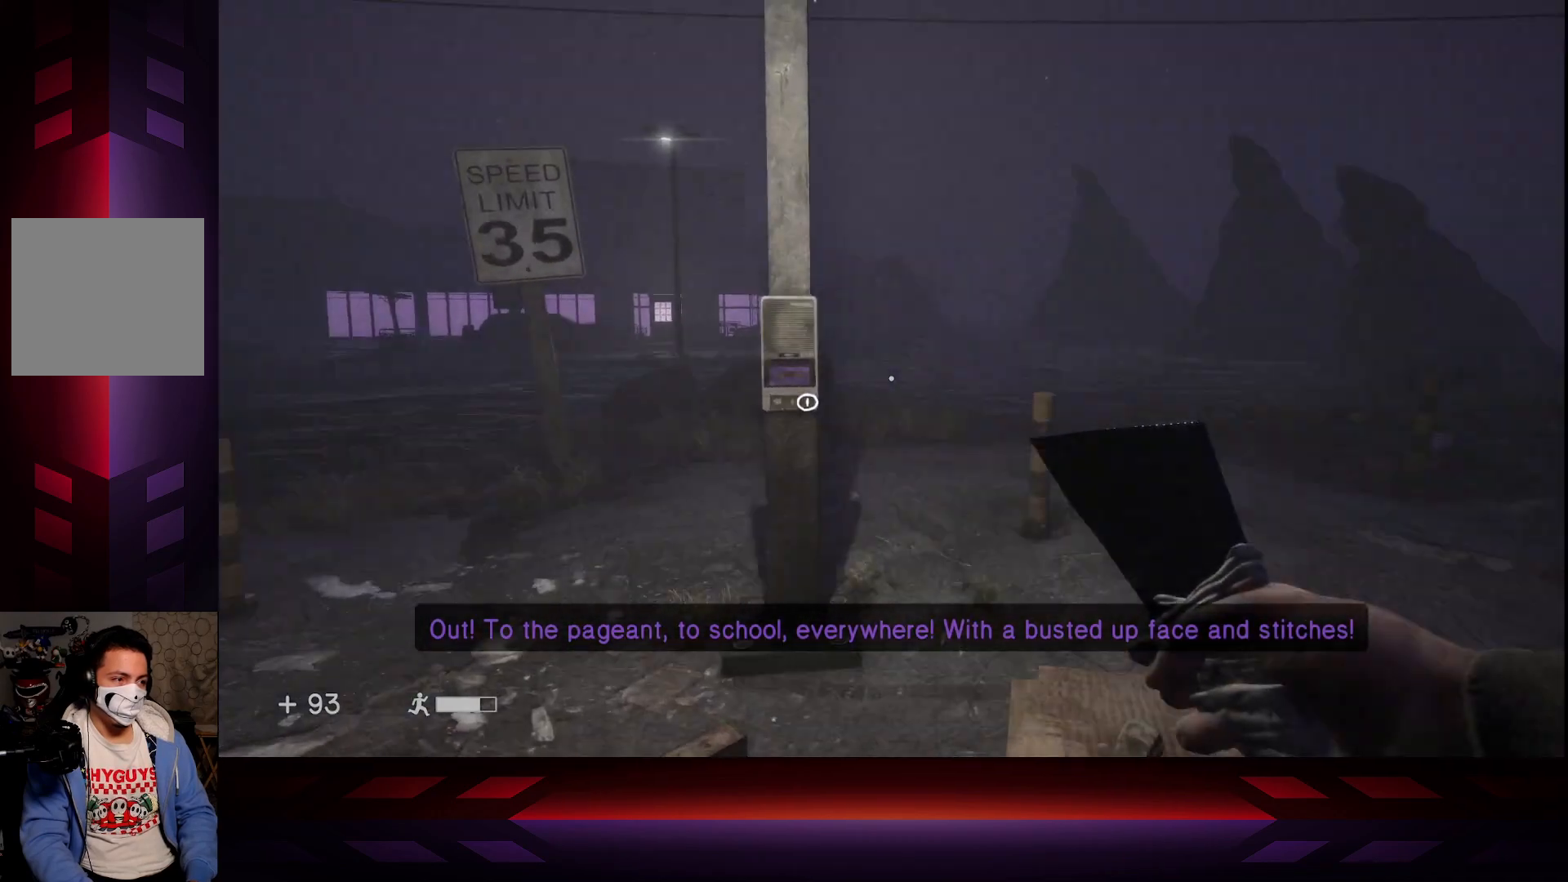
{"buttons": [], "left_stick": "center", "right_stick": "right", "events": [[117, "right_stick", "center"], [417, "right_stick", "right"], [483, "left_stick", "center"]]}
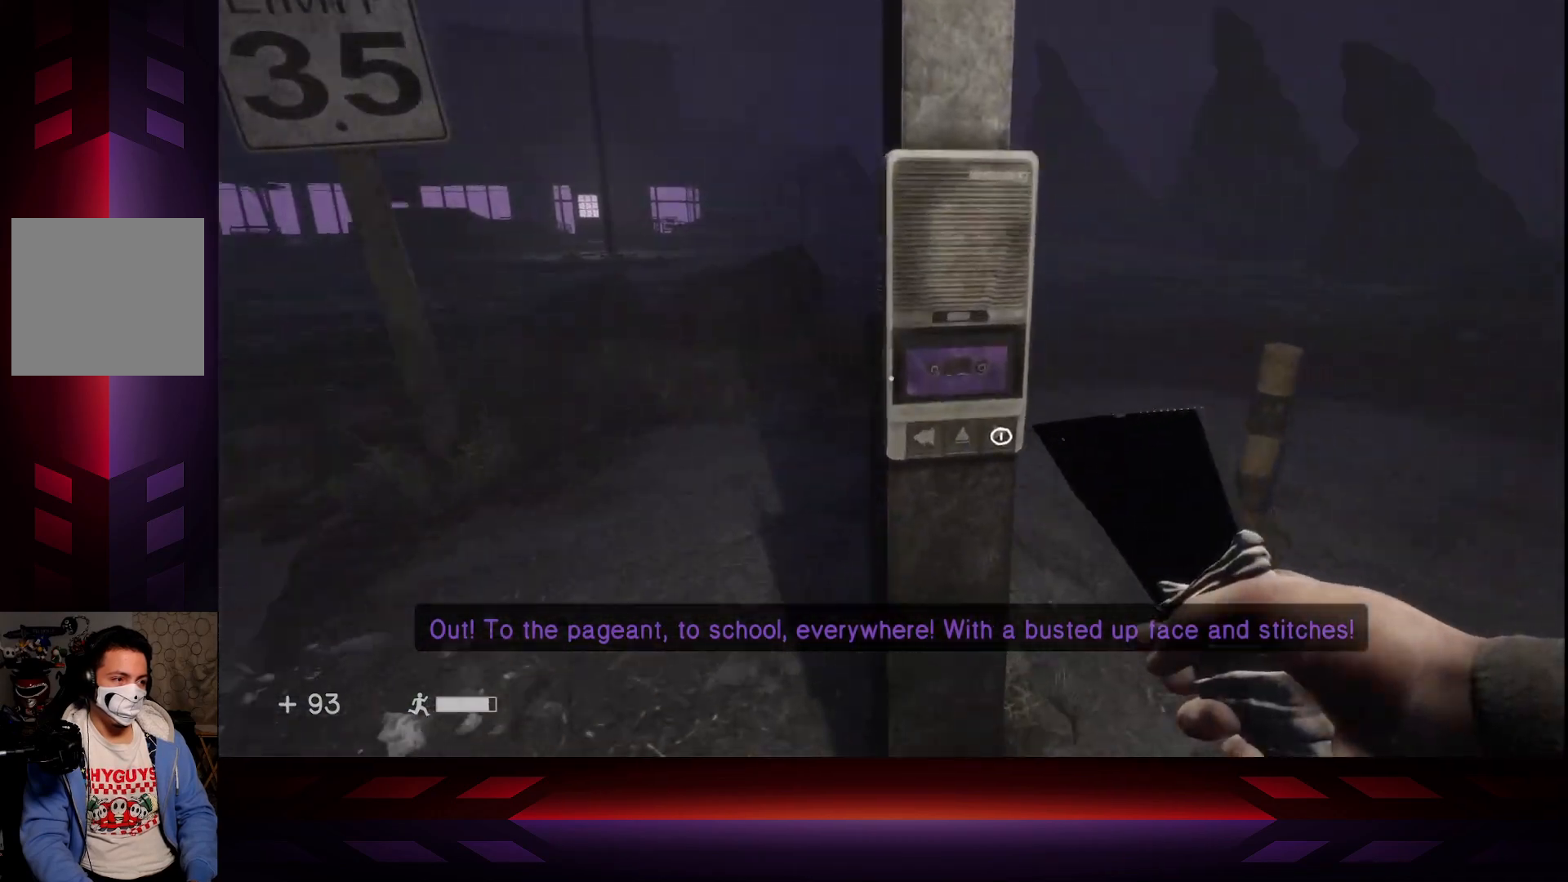
{"buttons": [], "left_stick": "center", "right_stick": "down-left", "events": [[150, "right_stick", "center"], [450, "right_stick", "down-left"]]}
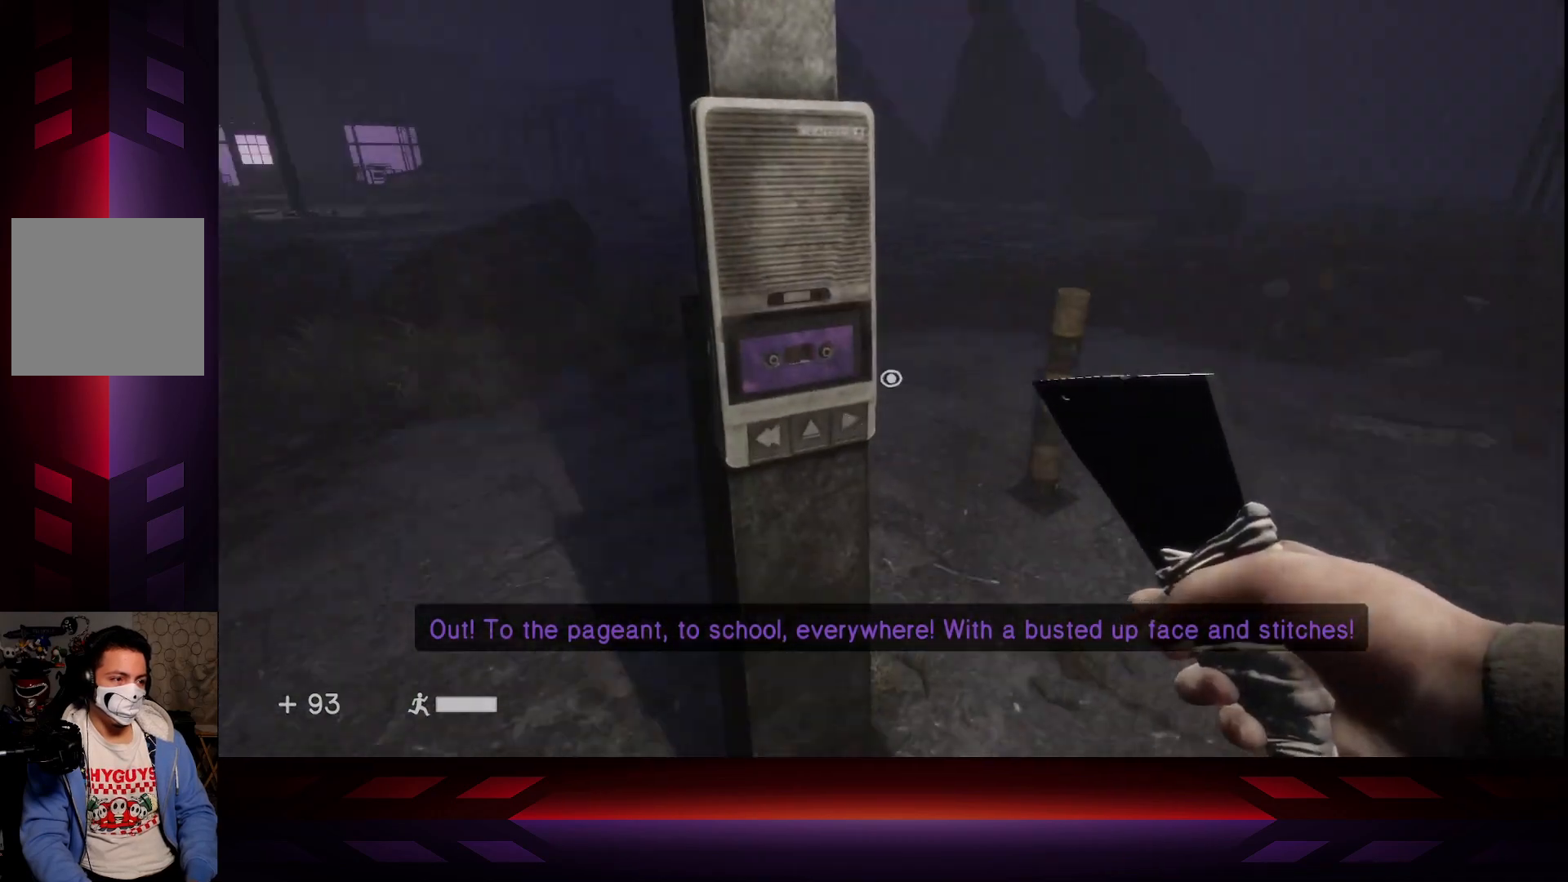
{"buttons": [], "left_stick": "center", "right_stick": "center", "events": [[67, "right_stick", "center"], [400, "right_stick", "right"], [467, "right_stick", "center"]]}